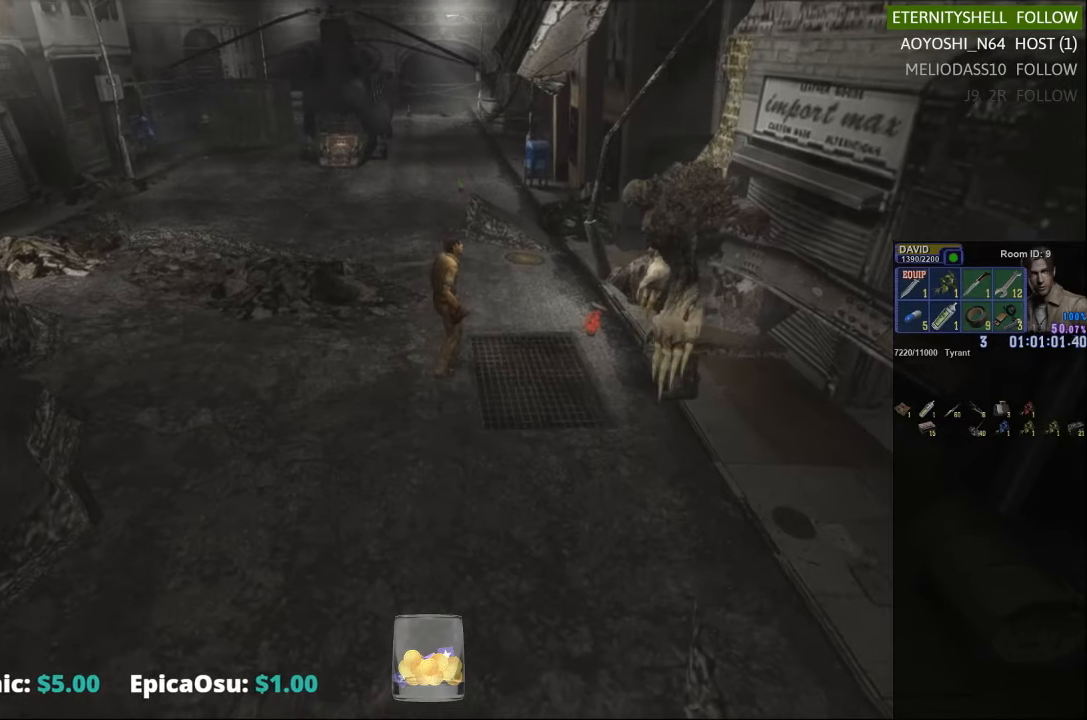
Gameplay with a controller (Xbox layout); each line is a JSON object with the inputs held at the frame after it. "events" lists button and stick changes between this image and that frame as [ms after this image, input, new state], when the widget could be followed in between.
{"buttons": ["X"], "left_stick": "up-right", "right_stick": "center", "events": [[208, "X", "down"]]}
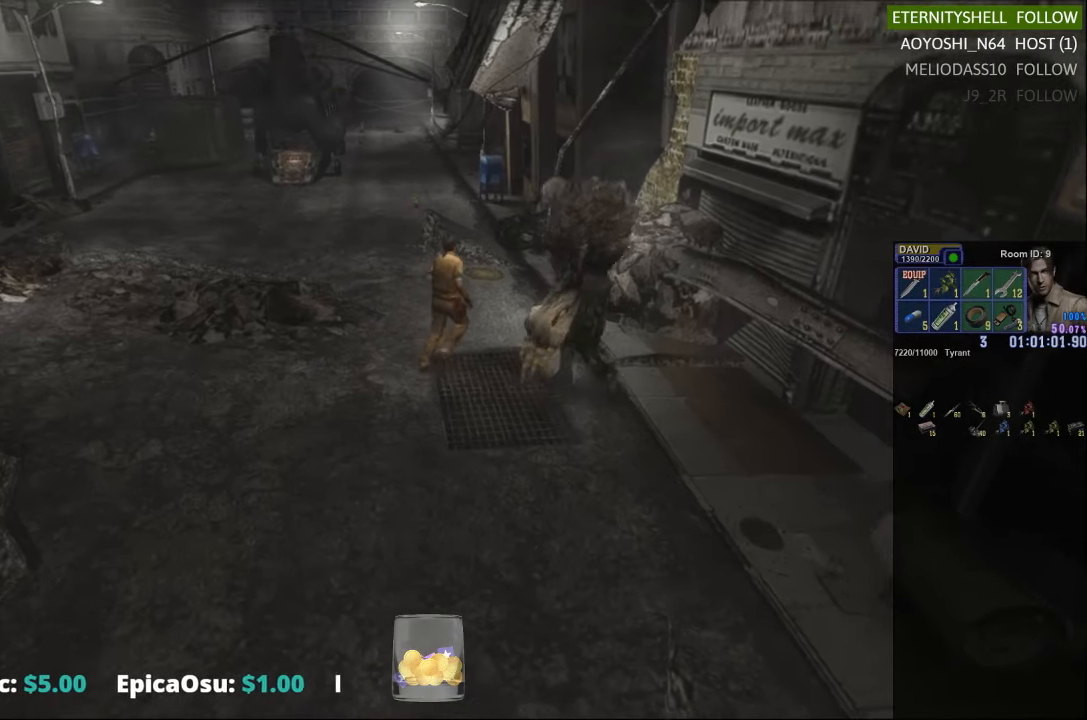
{"buttons": ["X"], "left_stick": "up", "right_stick": "center", "events": [[458, "left_stick", "up"]]}
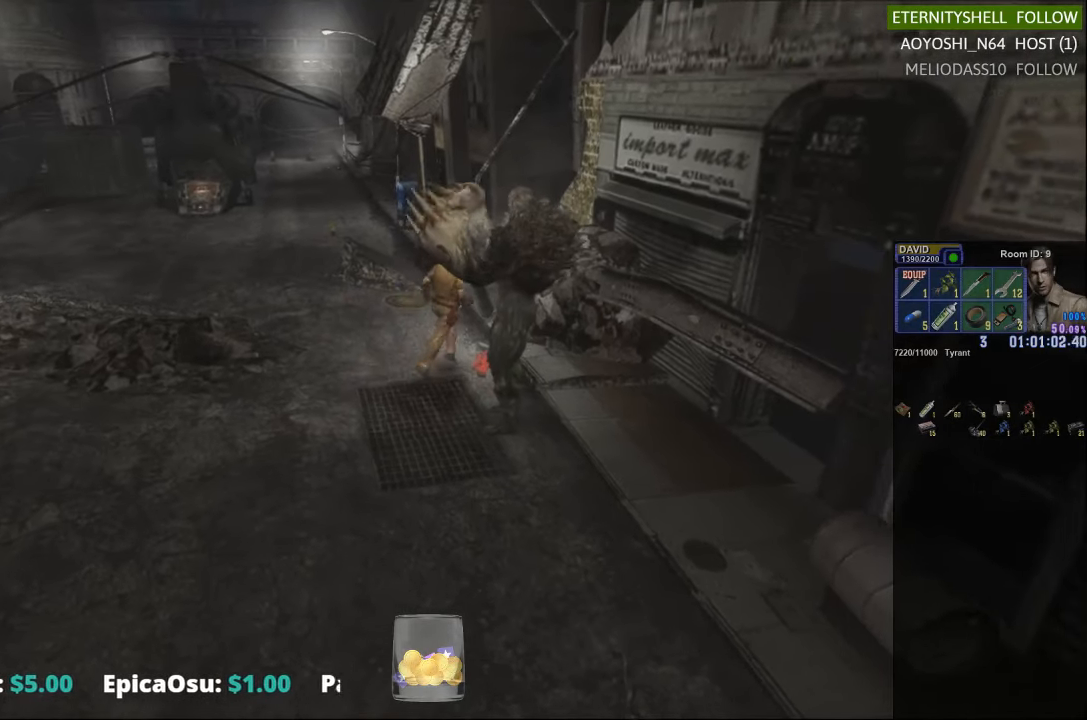
{"buttons": ["X"], "left_stick": "left", "right_stick": "center", "events": [[21, "left_stick", "up-left"], [125, "left_stick", "down-left"], [438, "left_stick", "left"]]}
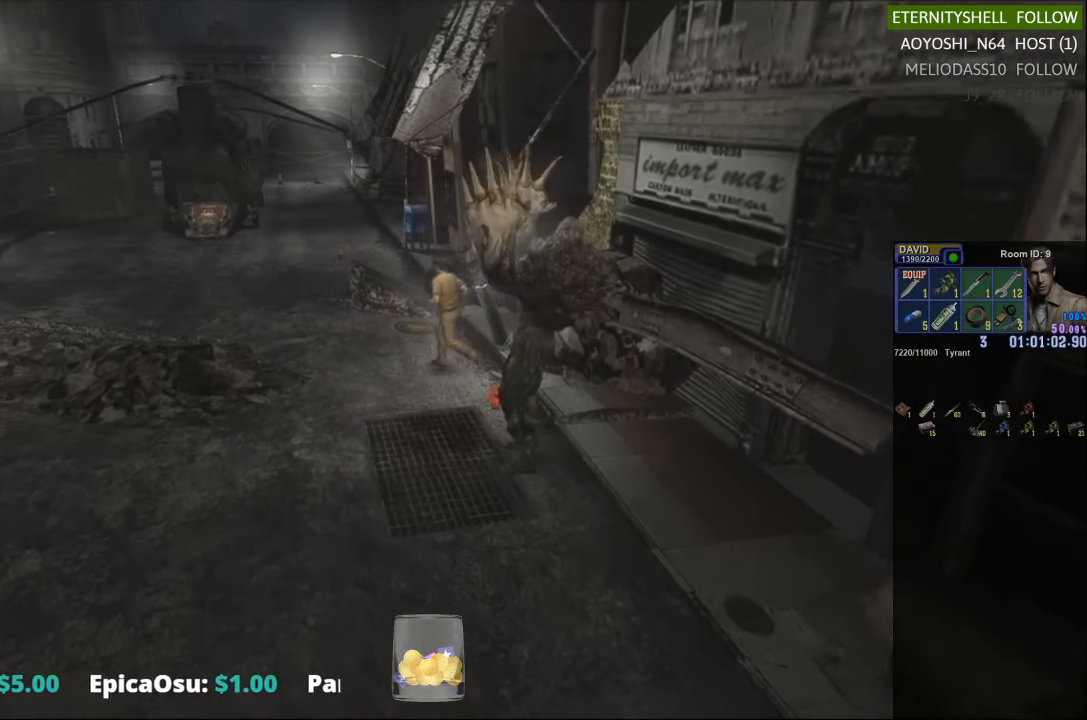
{"buttons": ["X"], "left_stick": "up-left", "right_stick": "center", "events": [[188, "left_stick", "up-left"]]}
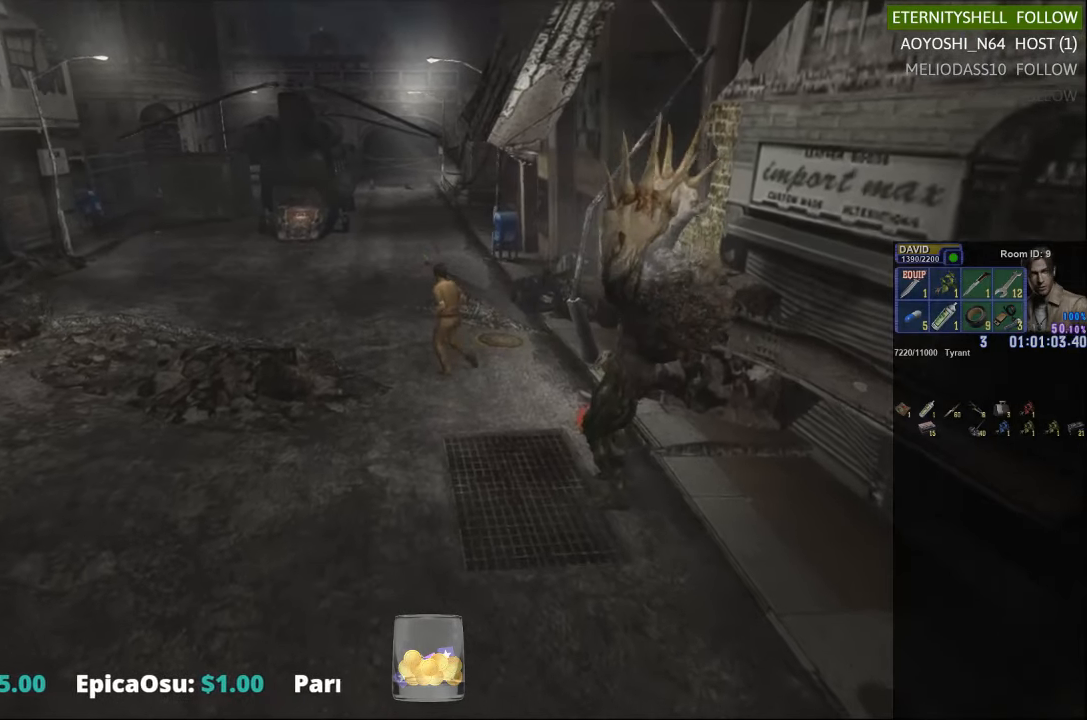
{"buttons": ["X"], "left_stick": "up-left", "right_stick": "center", "events": []}
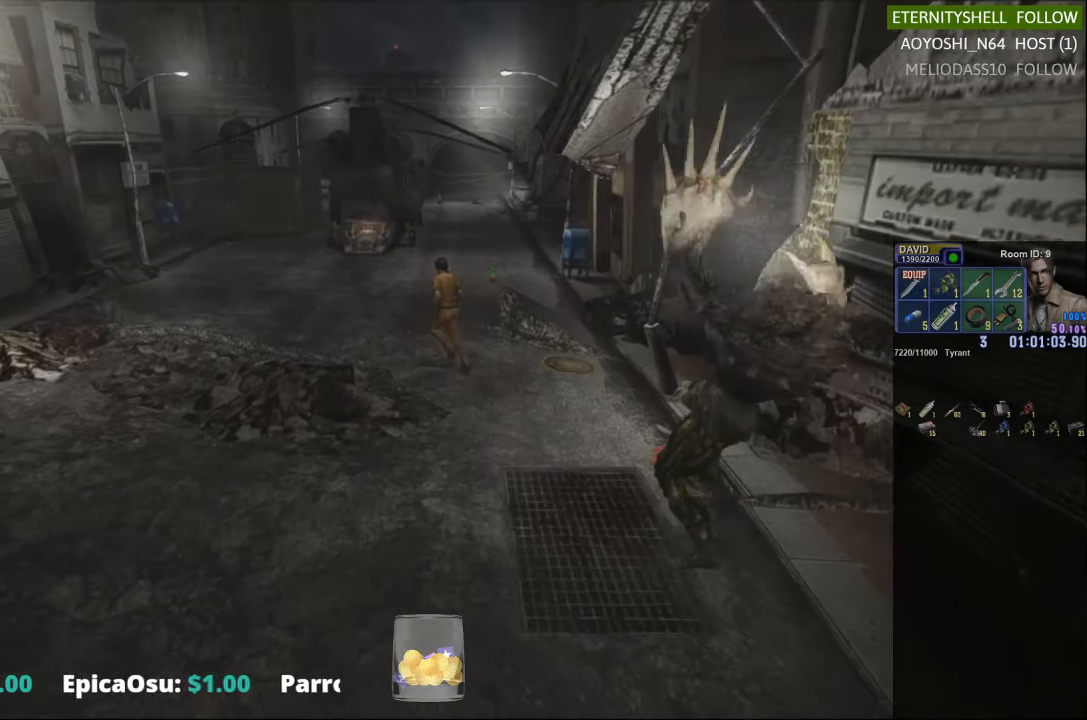
{"buttons": ["X"], "left_stick": "up-right", "right_stick": "center", "events": [[21, "left_stick", "up"], [125, "left_stick", "up-right"]]}
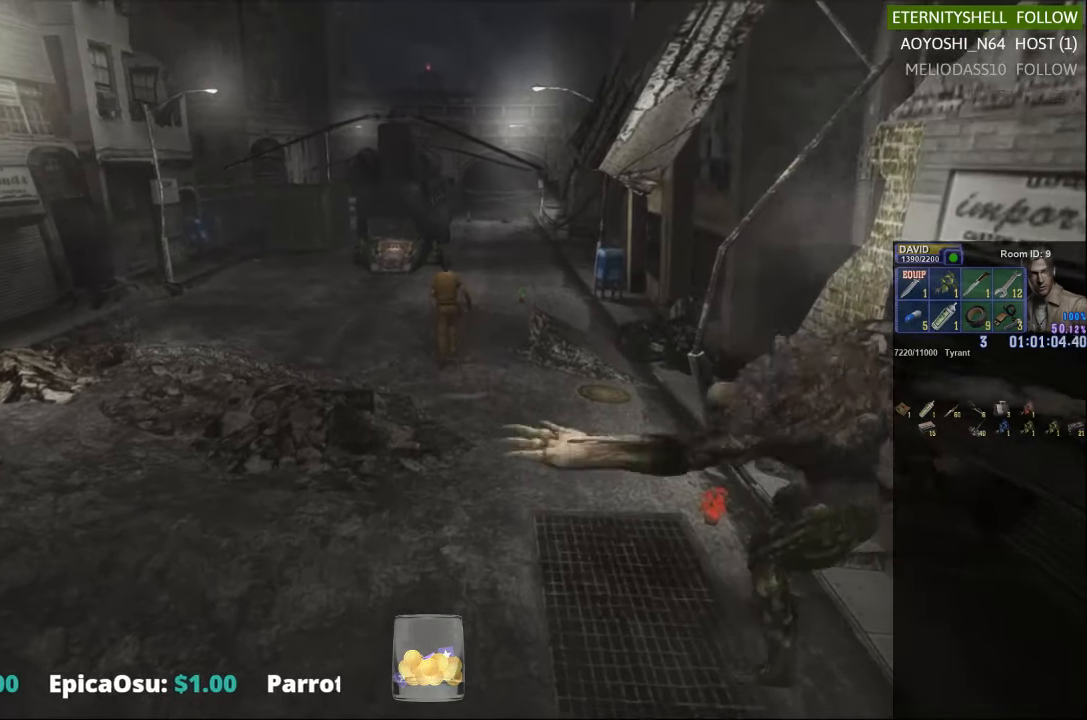
{"buttons": ["X"], "left_stick": "up-right", "right_stick": "center", "events": []}
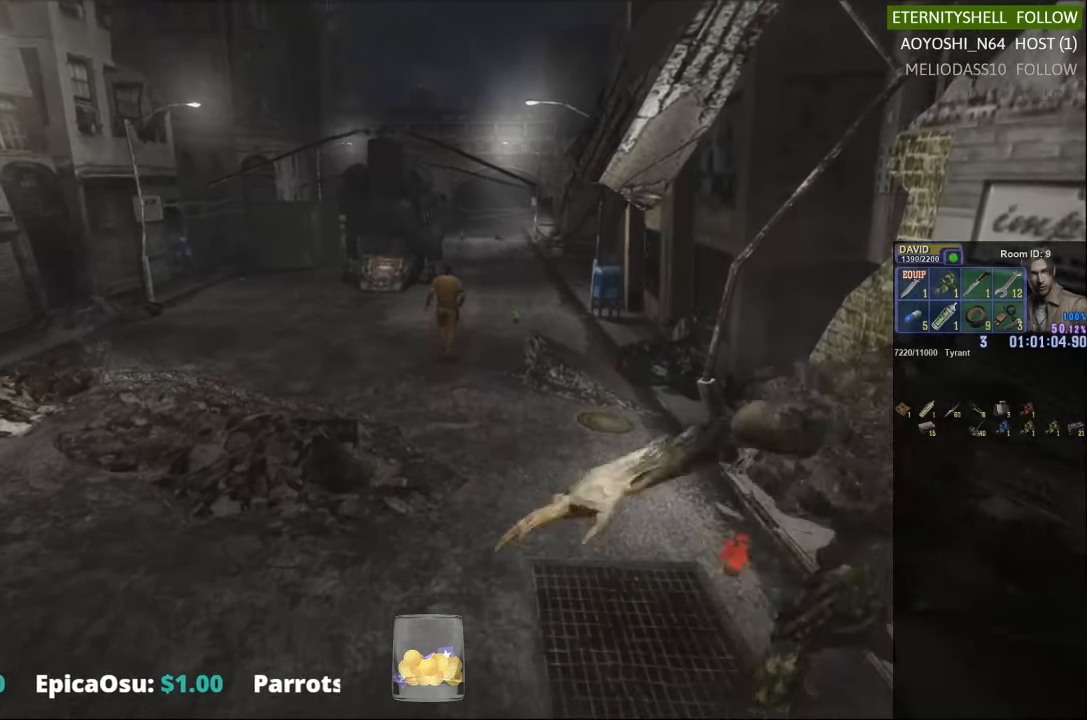
{"buttons": ["X"], "left_stick": "down-left", "right_stick": "center", "events": [[354, "left_stick", "down-right"], [458, "left_stick", "down-left"]]}
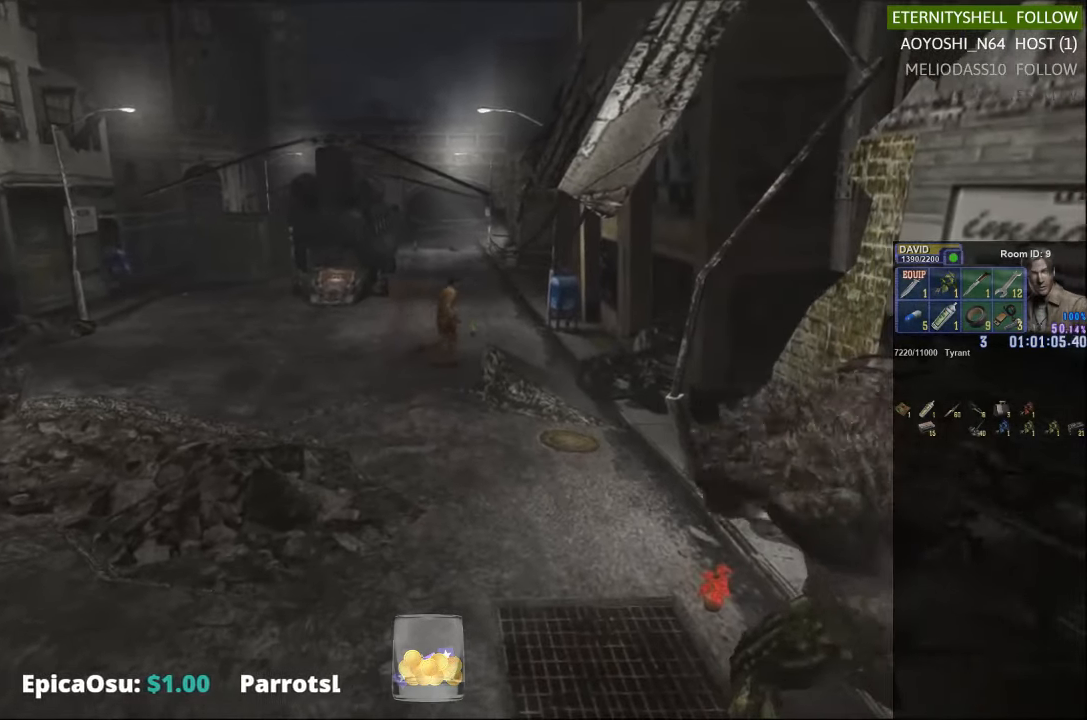
{"buttons": ["X"], "left_stick": "down-left", "right_stick": "center", "events": []}
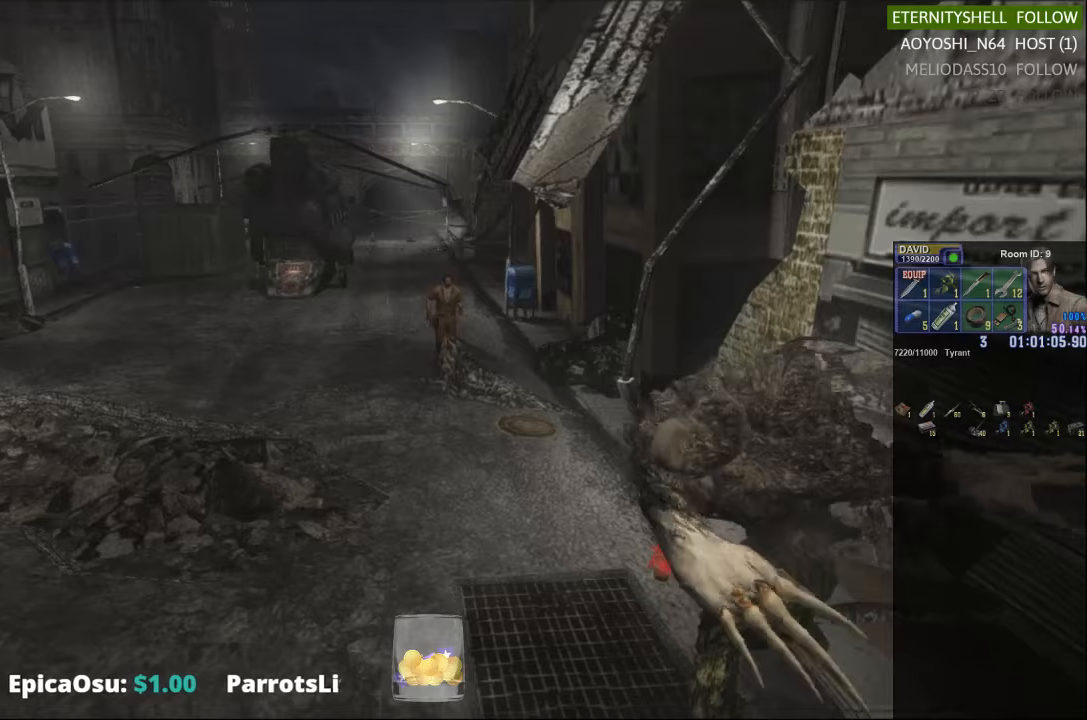
{"buttons": ["X"], "left_stick": "down-left", "right_stick": "center", "events": []}
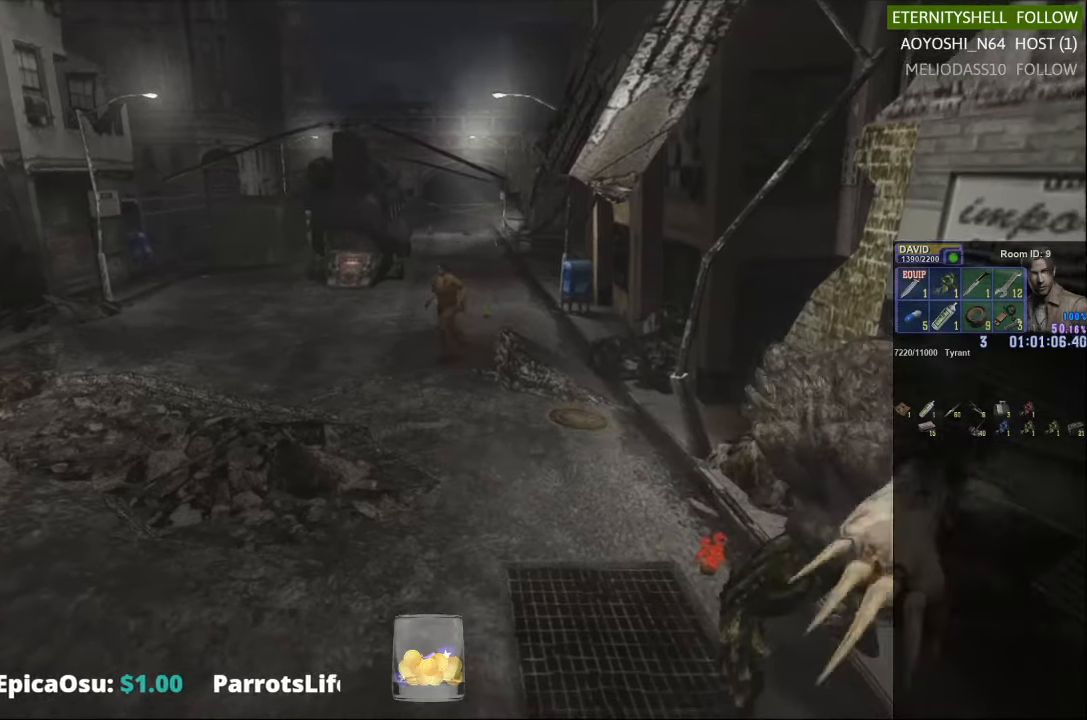
{"buttons": ["X"], "left_stick": "down-left", "right_stick": "center", "events": []}
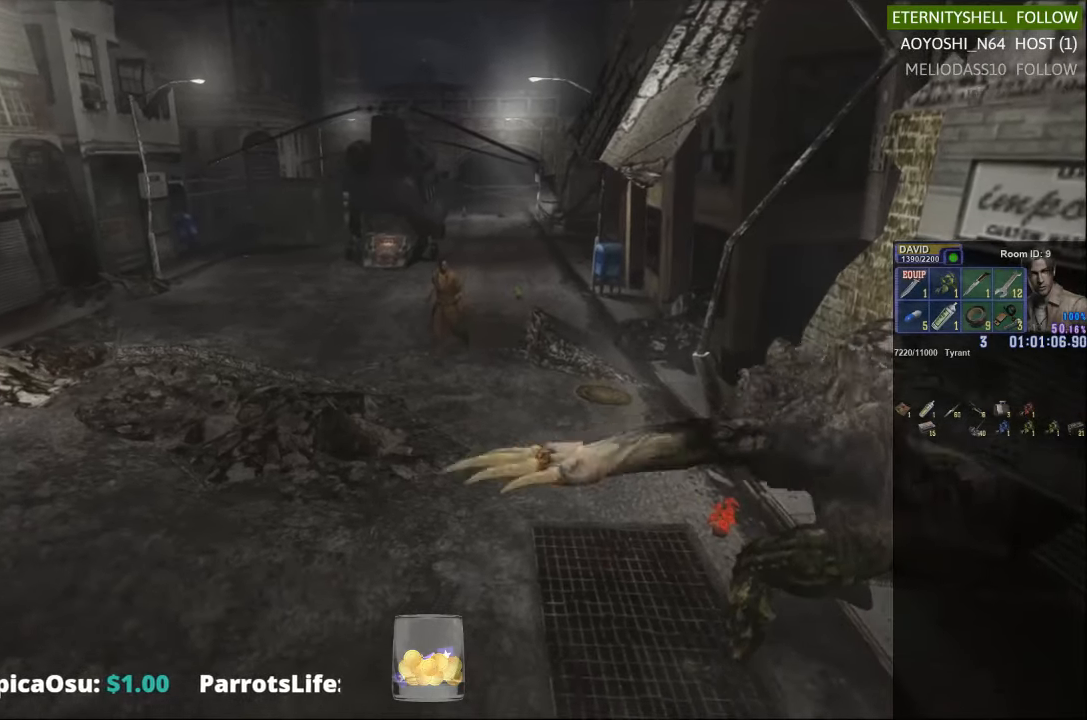
{"buttons": ["X"], "left_stick": "down", "right_stick": "center", "events": [[292, "left_stick", "down"], [333, "A", "down"], [438, "A", "up"]]}
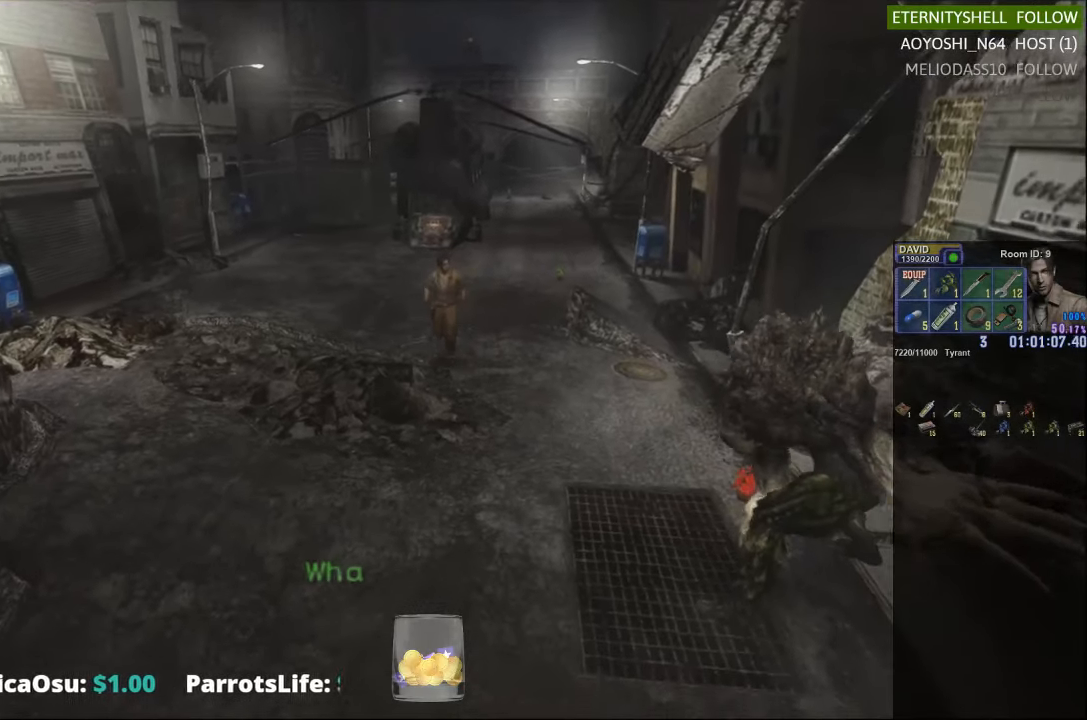
{"buttons": ["X"], "left_stick": "down", "right_stick": "center", "events": []}
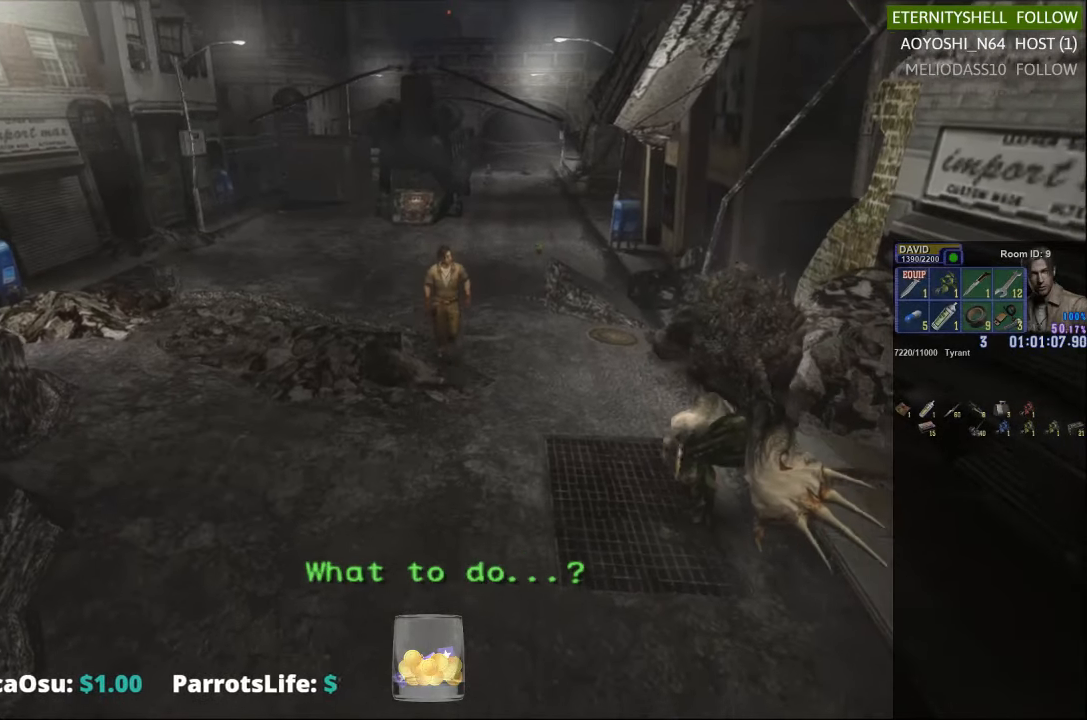
{"buttons": ["X"], "left_stick": "down", "right_stick": "center", "events": []}
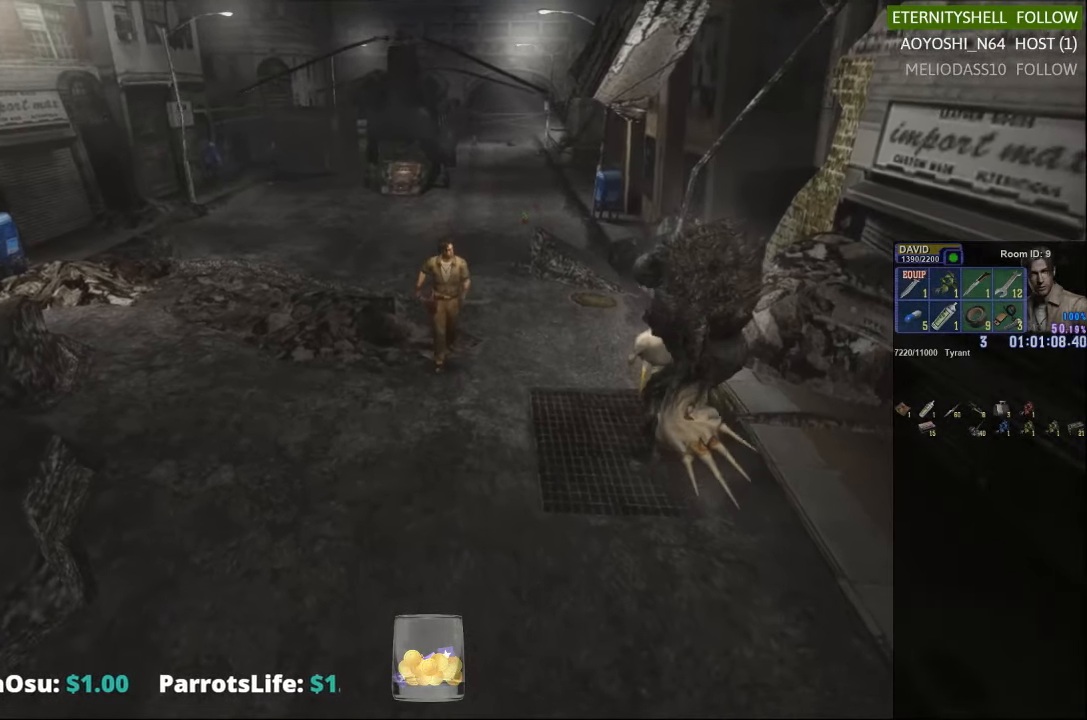
{"buttons": ["X"], "left_stick": "down", "right_stick": "center", "events": []}
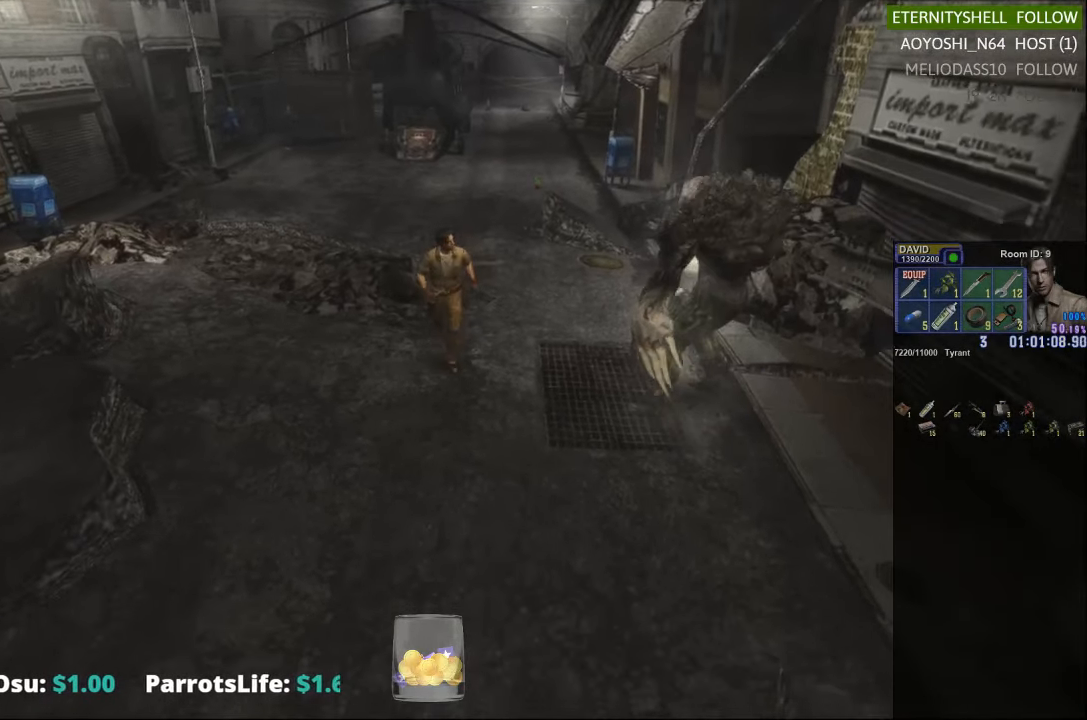
{"buttons": ["X"], "left_stick": "down", "right_stick": "center", "events": []}
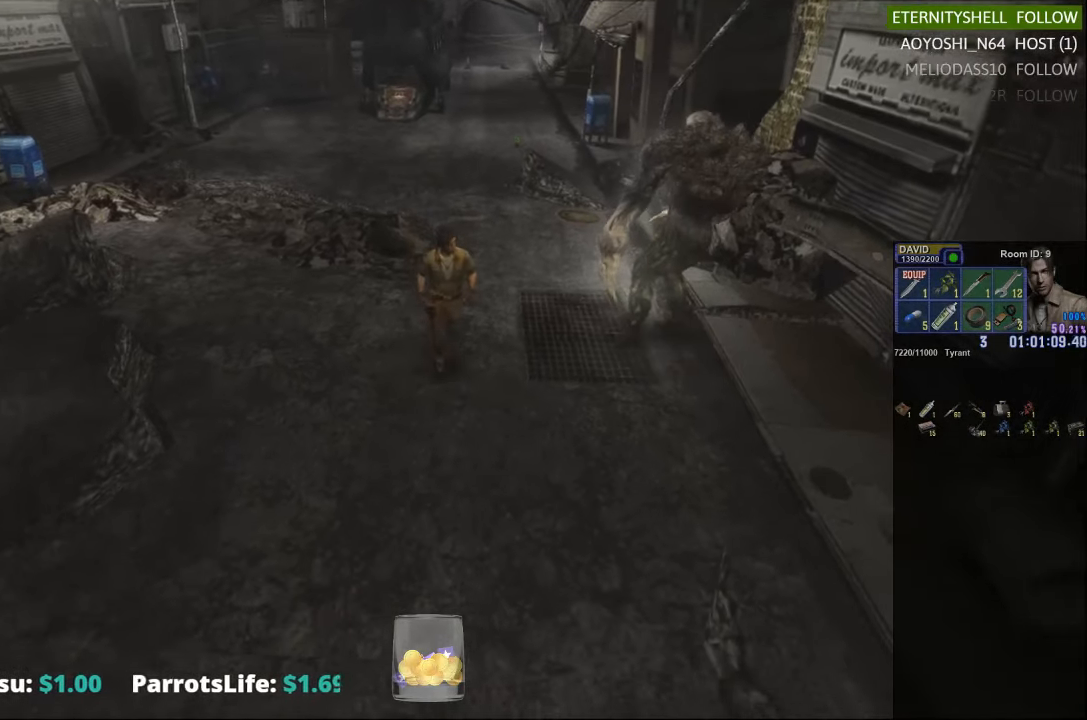
{"buttons": ["X", "DPAD_DOWN"], "left_stick": "center", "right_stick": "center", "events": [[375, "X", "up"], [396, "left_stick", "center"], [479, "DPAD_DOWN", "down"], [500, "X", "down"]]}
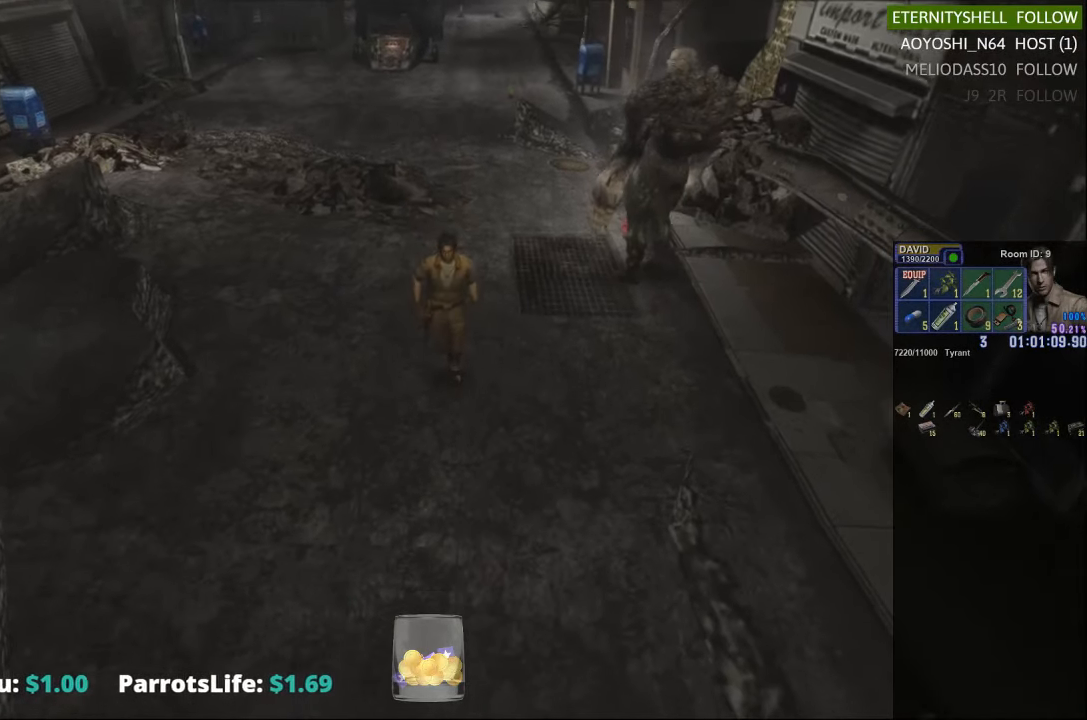
{"buttons": [], "left_stick": "center", "right_stick": "center", "events": [[125, "DPAD_DOWN", "up"], [146, "X", "up"]]}
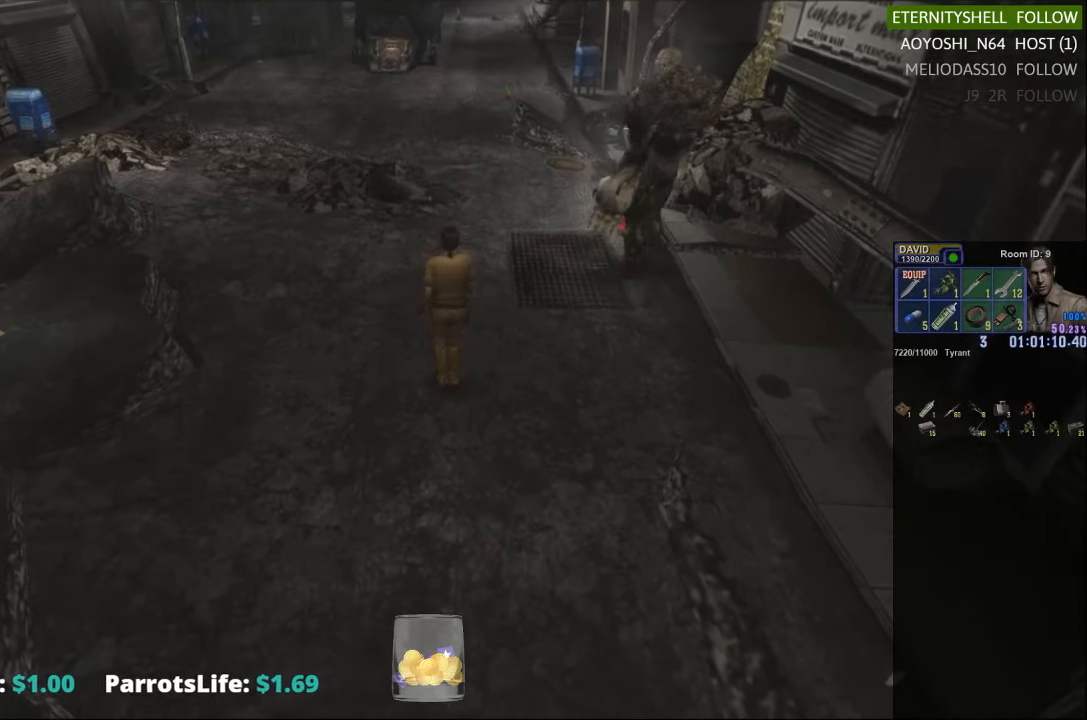
{"buttons": [], "left_stick": "center", "right_stick": "center", "events": [[104, "DPAD_DOWN", "down"], [354, "DPAD_DOWN", "up"]]}
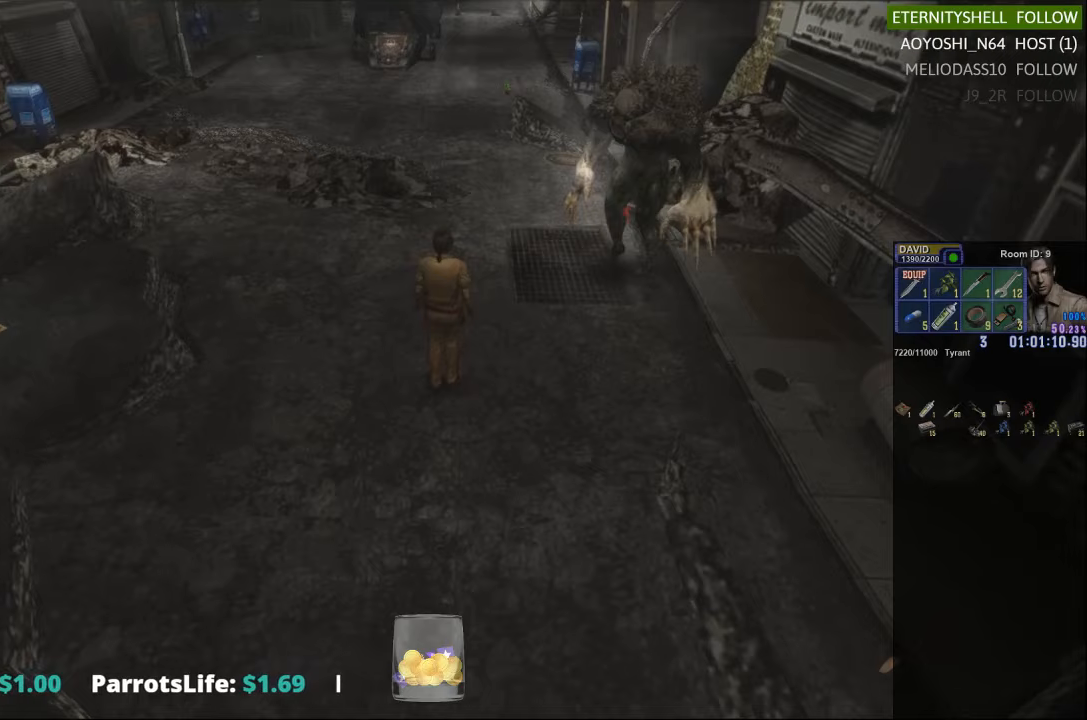
{"buttons": ["X"], "left_stick": "up-left", "right_stick": "center", "events": [[42, "left_stick", "left"], [292, "left_stick", "up-left"], [438, "X", "down"]]}
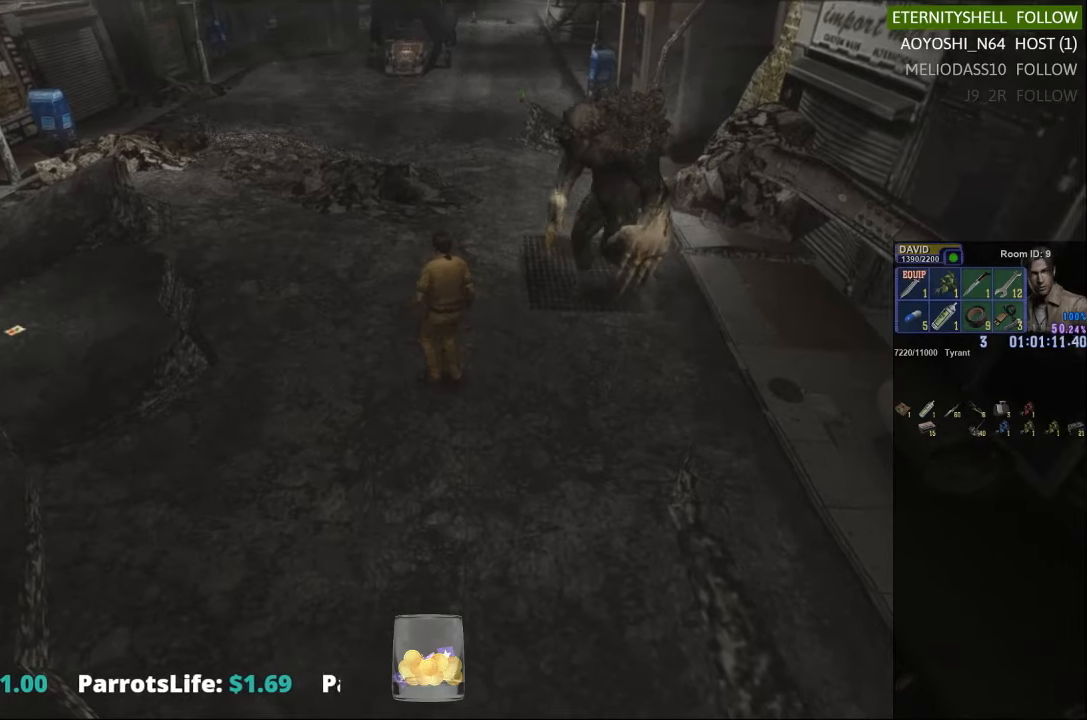
{"buttons": ["X"], "left_stick": "up", "right_stick": "center", "events": [[458, "left_stick", "up"]]}
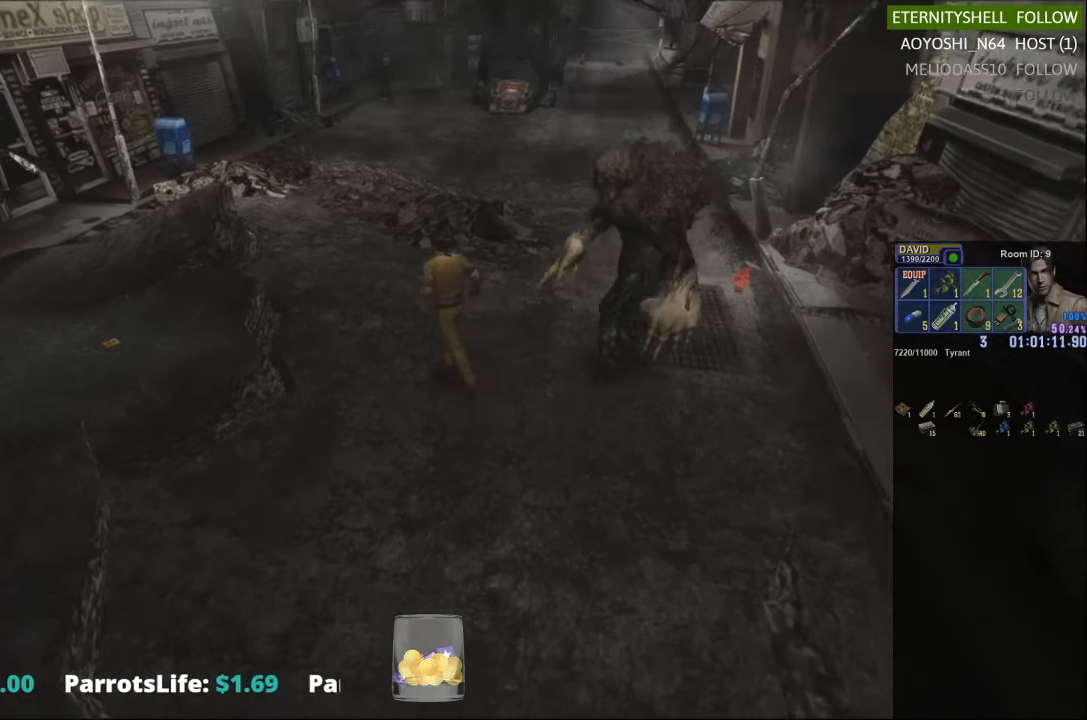
{"buttons": ["X"], "left_stick": "up", "right_stick": "center", "events": []}
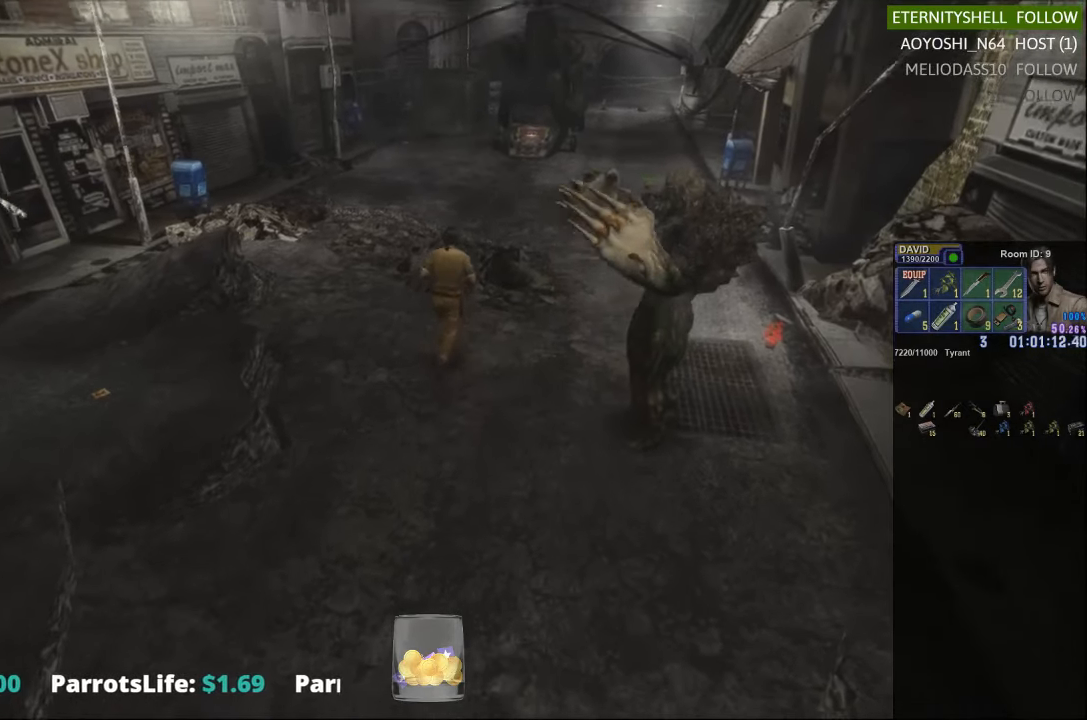
{"buttons": ["X"], "left_stick": "right", "right_stick": "center", "events": [[83, "left_stick", "right"]]}
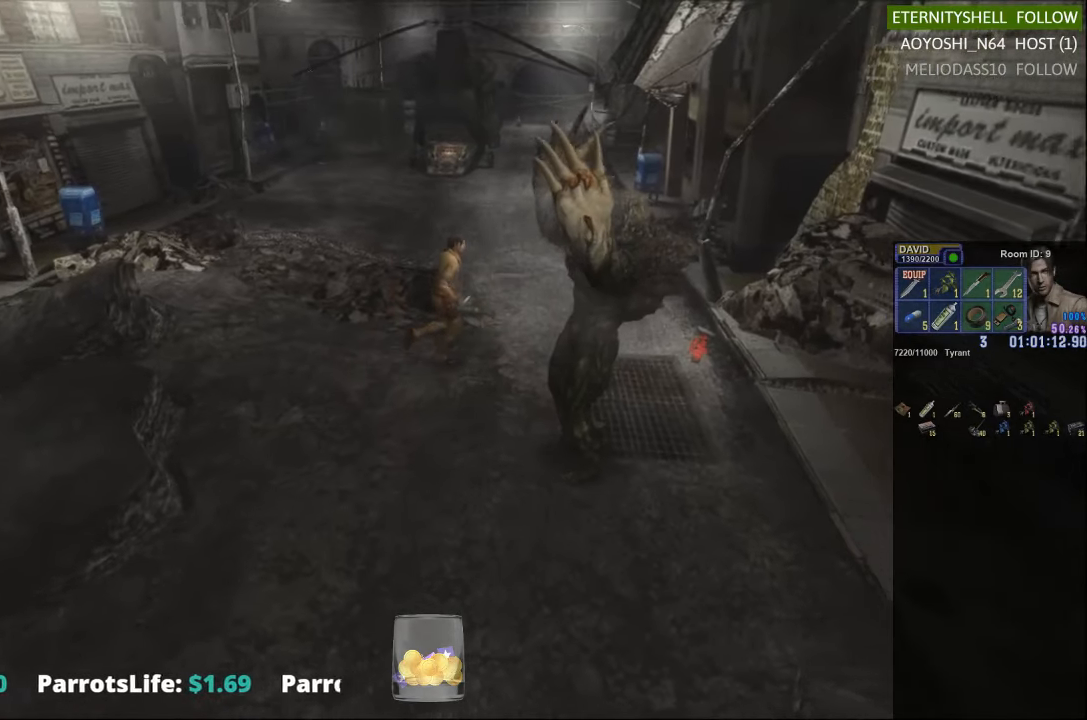
{"buttons": ["X"], "left_stick": "up-right", "right_stick": "center", "events": [[63, "left_stick", "up-right"]]}
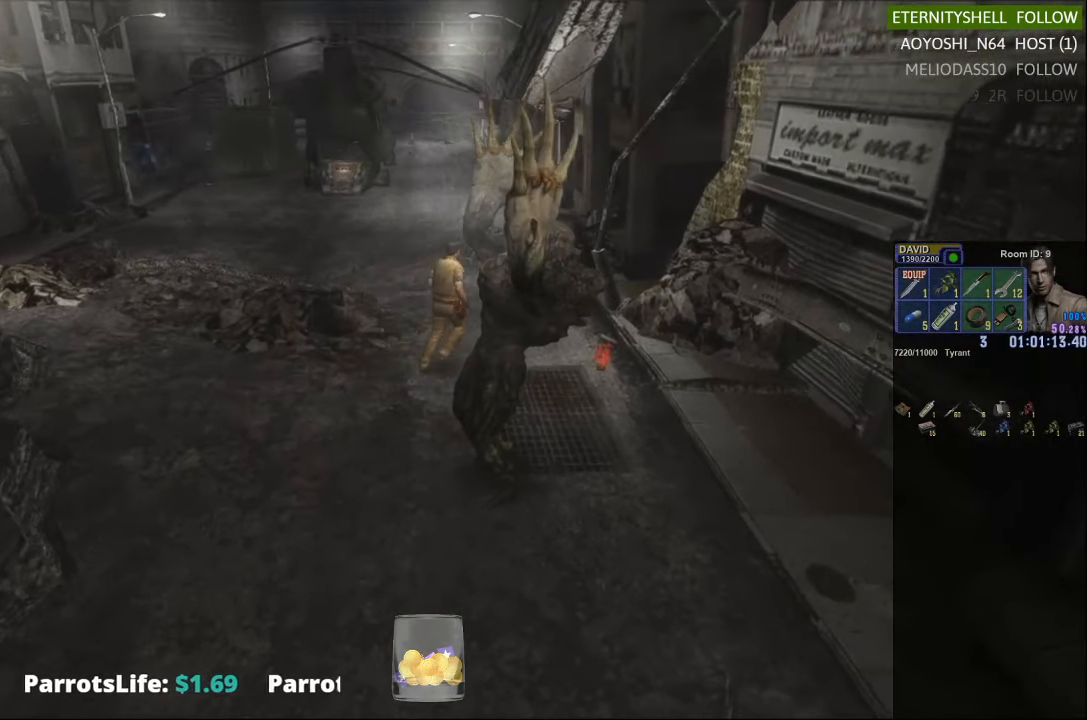
{"buttons": ["X"], "left_stick": "up-right", "right_stick": "center", "events": []}
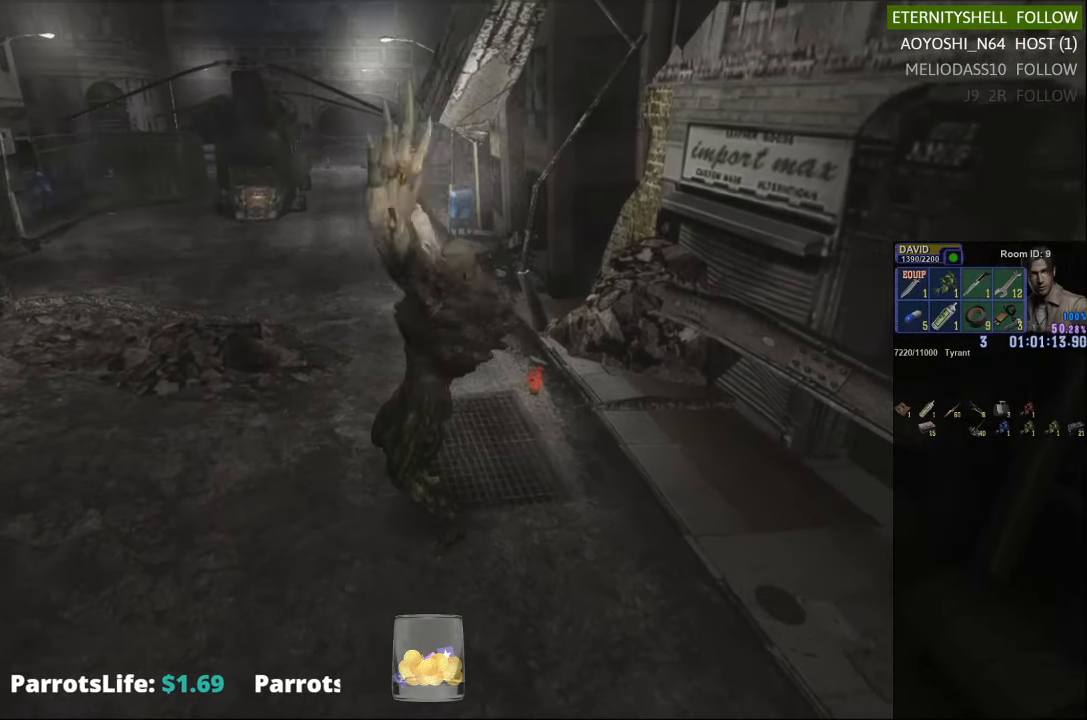
{"buttons": [], "left_stick": "up", "right_stick": "center", "events": [[354, "left_stick", "up"], [438, "X", "up"]]}
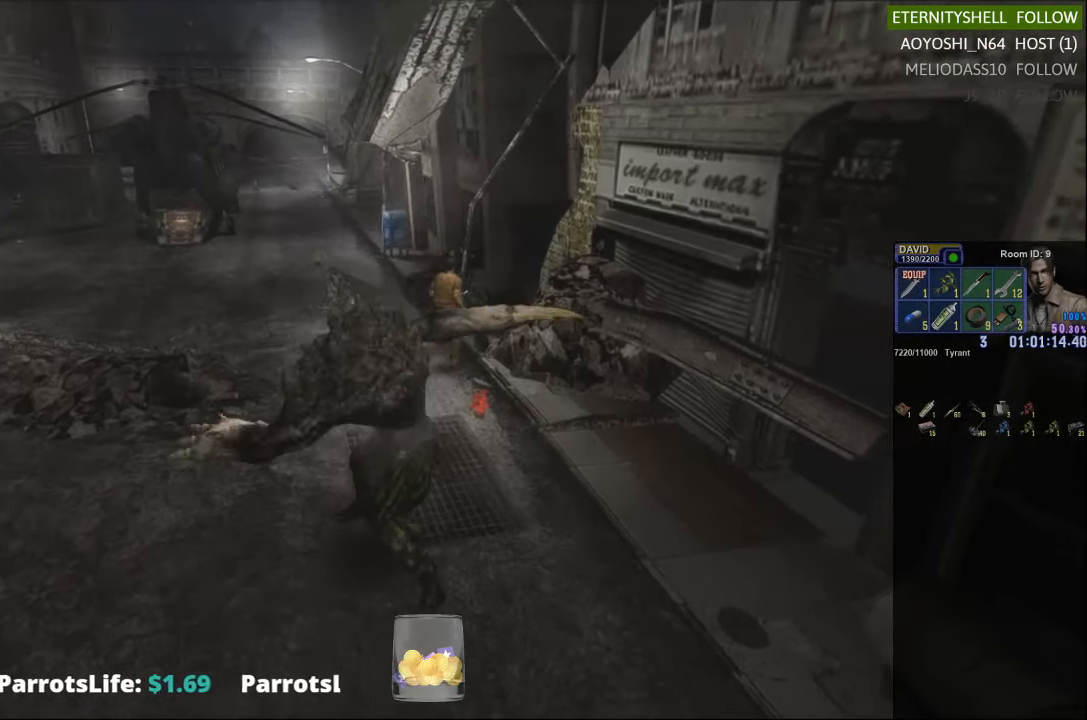
{"buttons": [], "left_stick": "center", "right_stick": "center", "events": [[188, "left_stick", "center"]]}
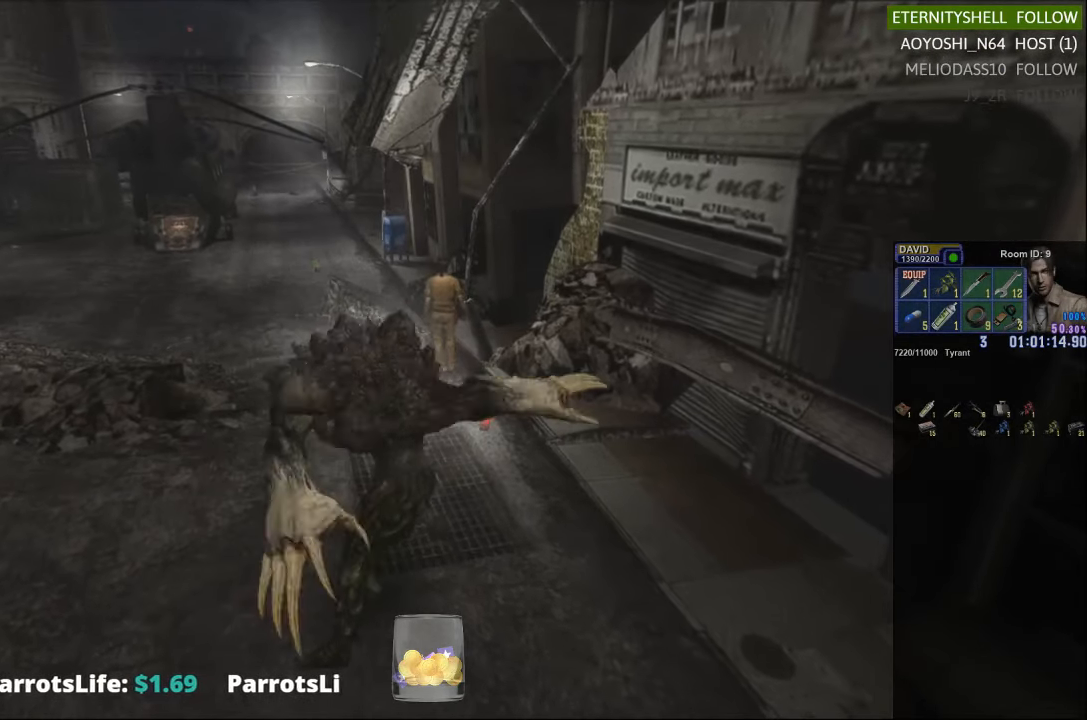
{"buttons": [], "left_stick": "center", "right_stick": "center", "events": []}
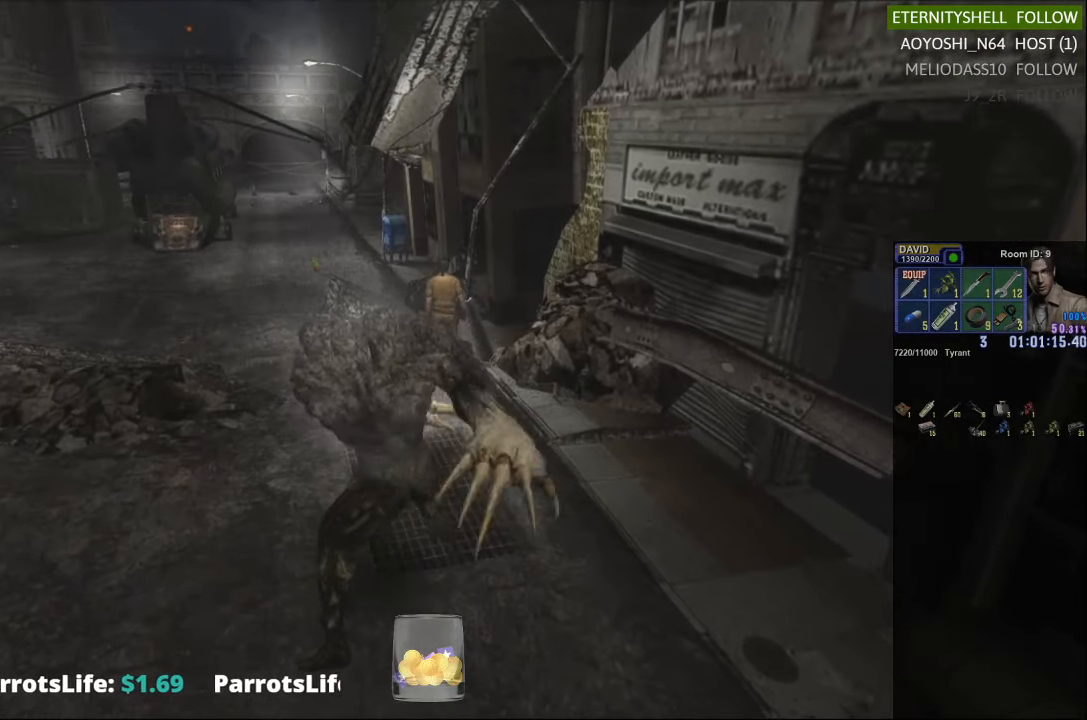
{"buttons": [], "left_stick": "center", "right_stick": "center", "events": []}
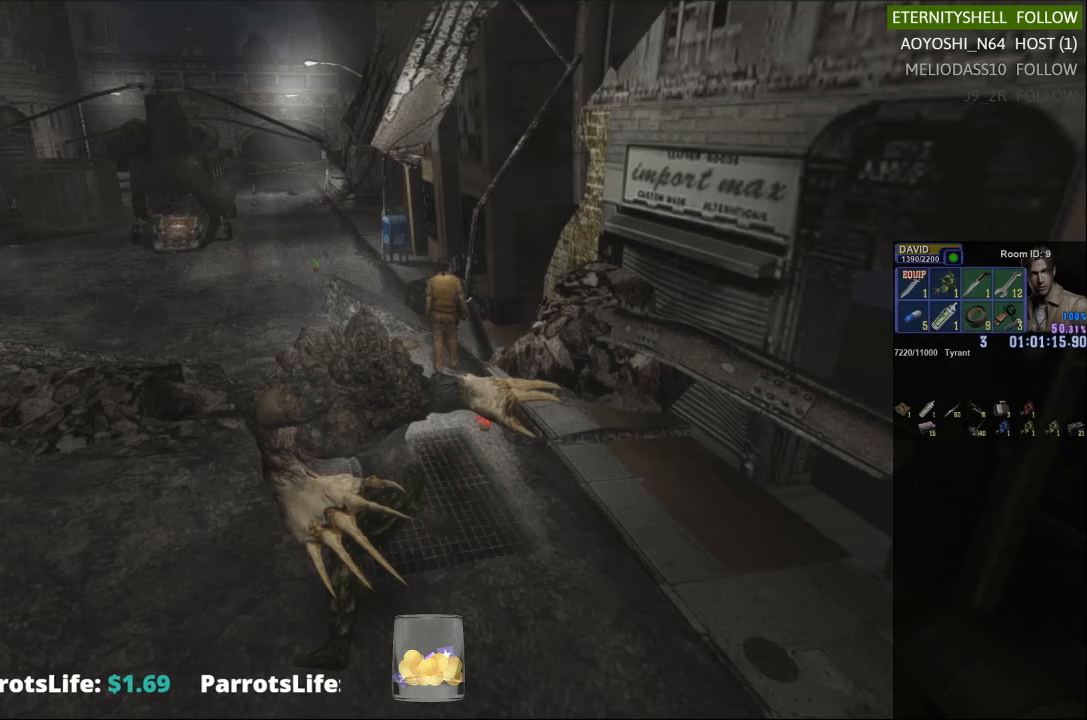
{"buttons": [], "left_stick": "center", "right_stick": "center", "events": []}